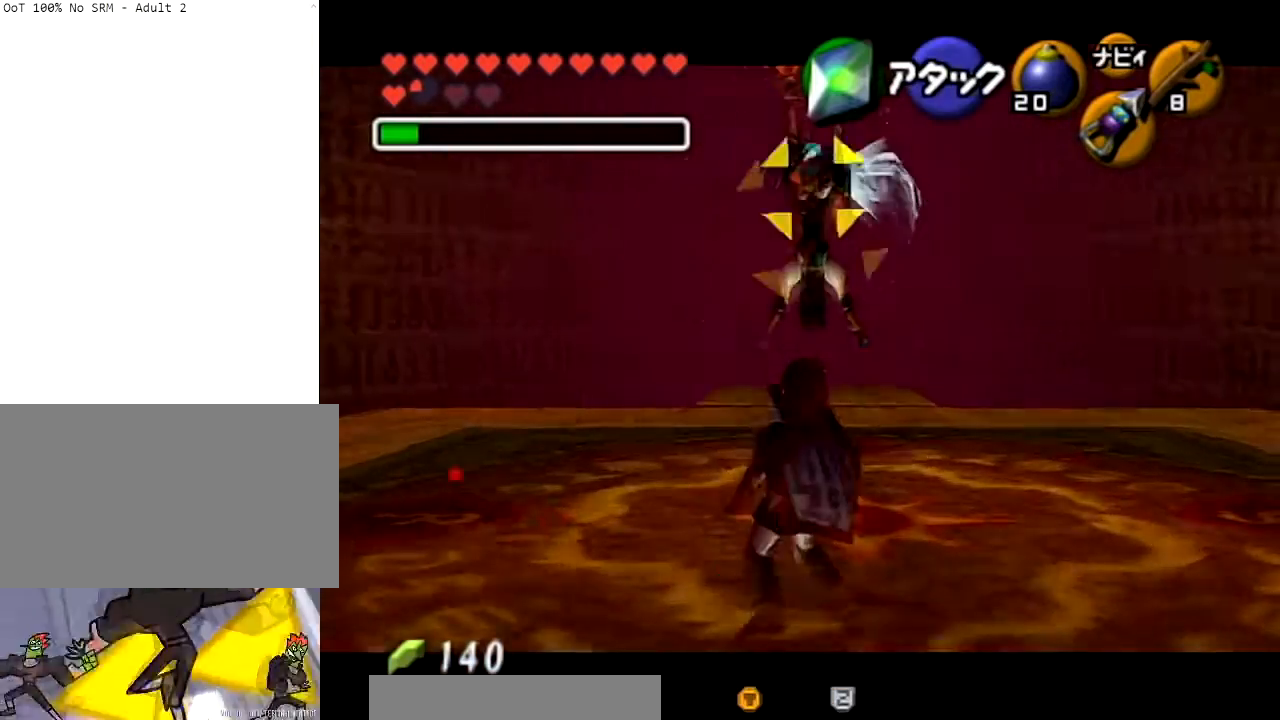
Gameplay with a controller (Nintendo layout); each line is a JSON object with the inputs held at the frame after it. "events" lists button and stick changes between this image and that frame as [ms after this image, input, new state], when the widget could be followed in between. Not read: L3 R3.
{"buttons": ["L1", "Z"], "left_stick": "center", "right_stick": "center", "events": []}
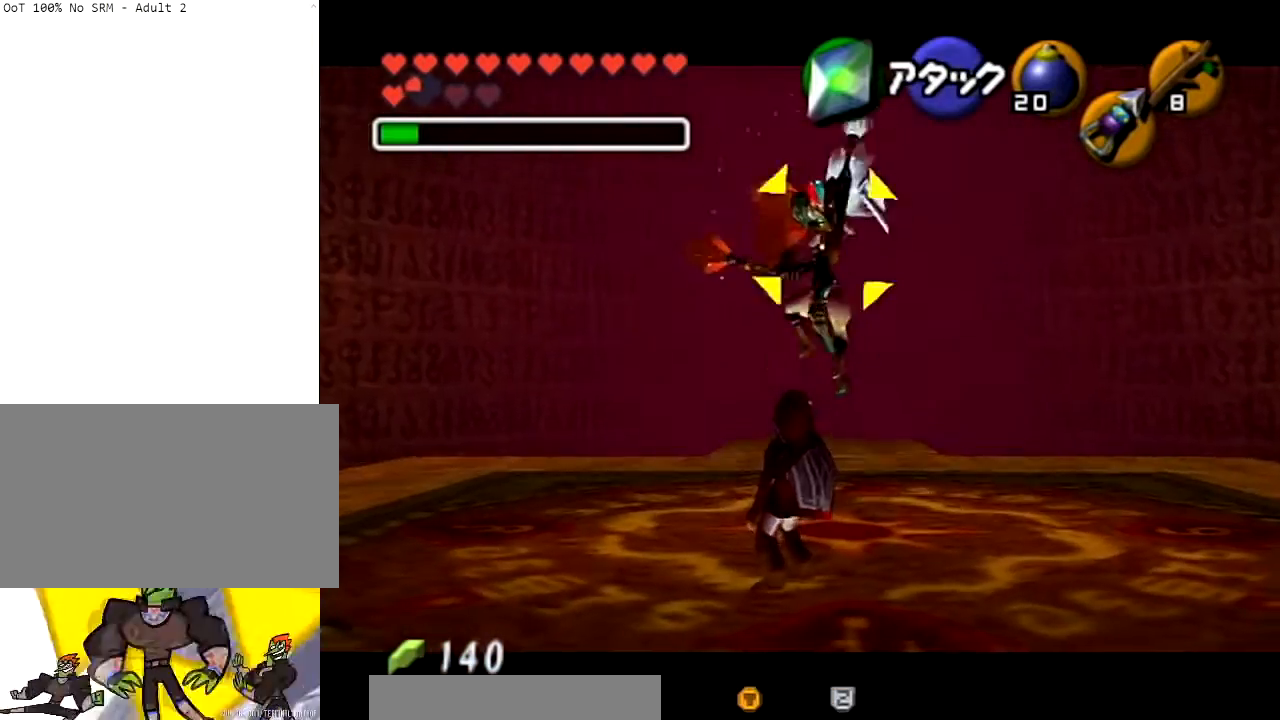
{"buttons": ["L1", "Z"], "left_stick": "center", "right_stick": "center", "events": []}
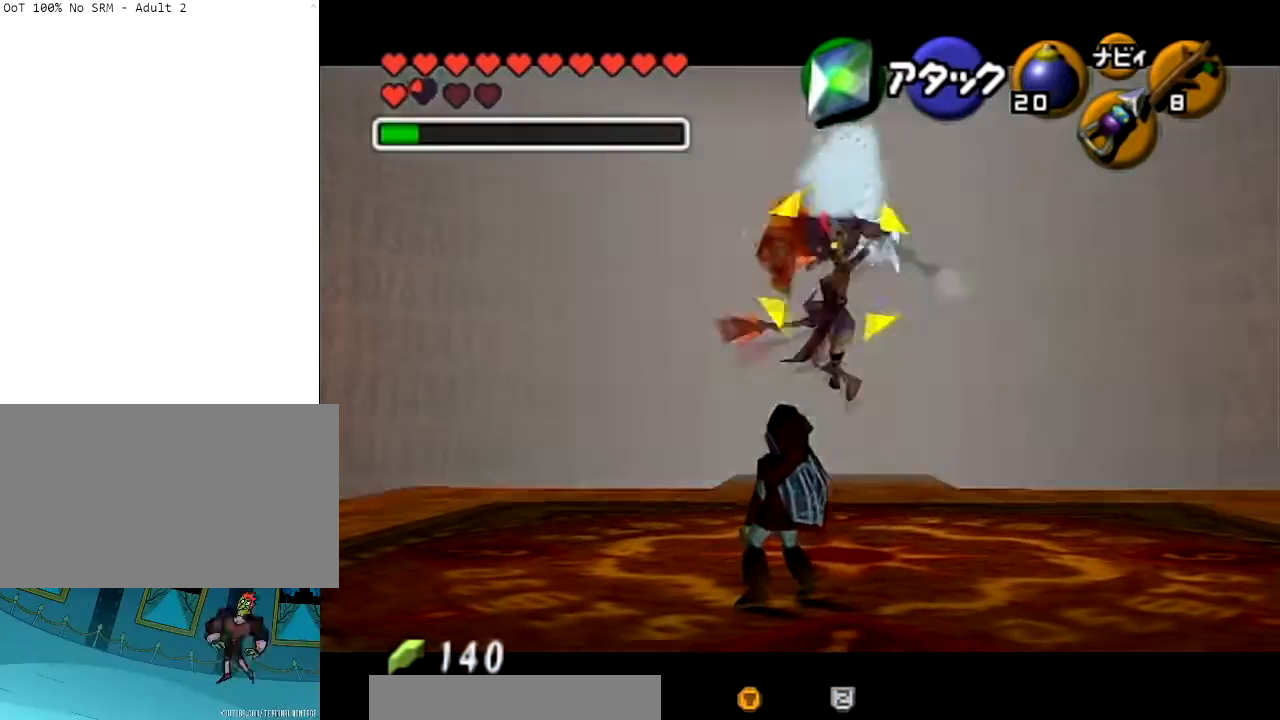
{"buttons": ["L1", "R1"], "left_stick": "center", "right_stick": "center", "events": [[33, "Z", "up"], [166, "R1", "down"]]}
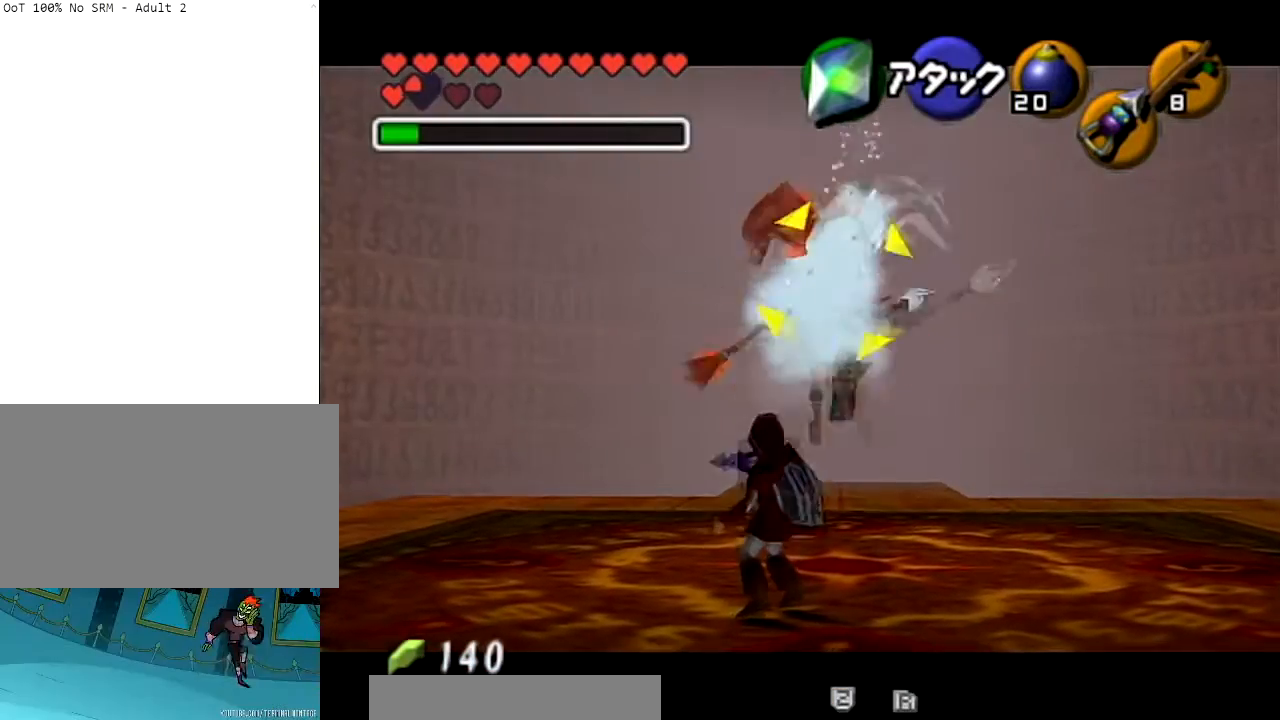
{"buttons": ["L1"], "left_stick": "center", "right_stick": "center", "events": [[501, "R1", "up"]]}
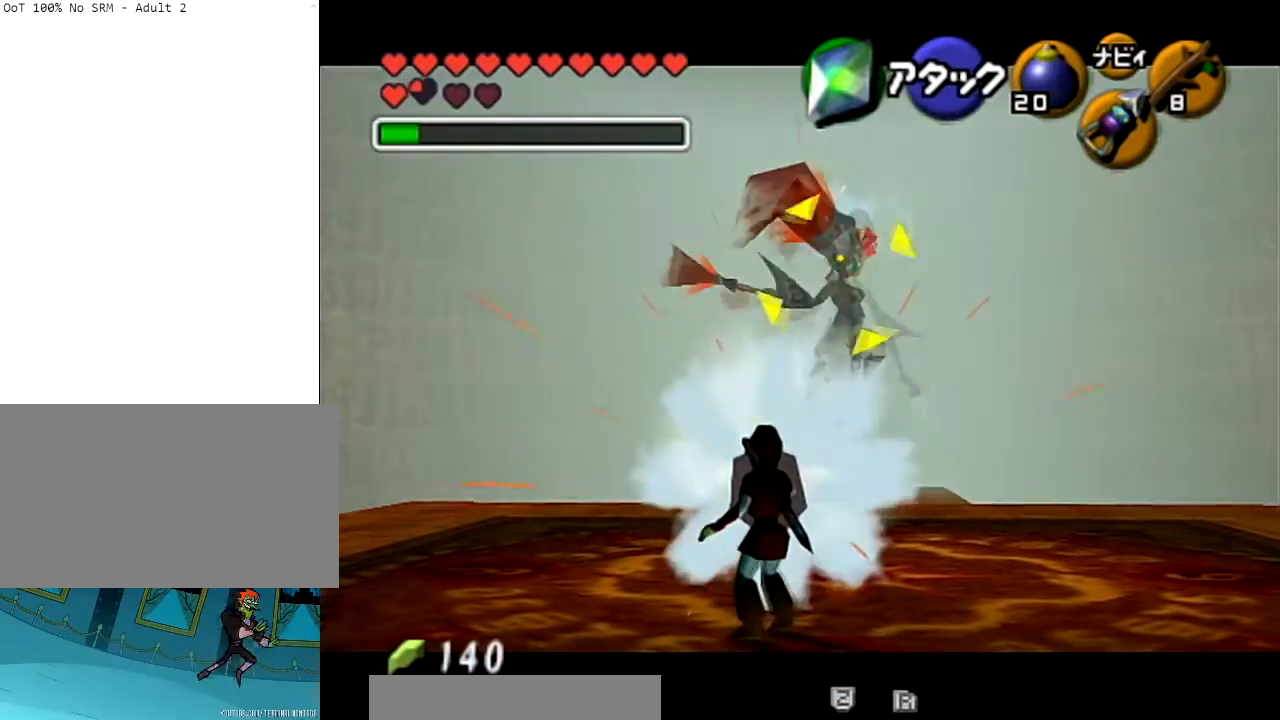
{"buttons": [], "left_stick": "up-right", "right_stick": "center", "events": [[233, "L1", "up"], [233, "left_stick", "up-right"]]}
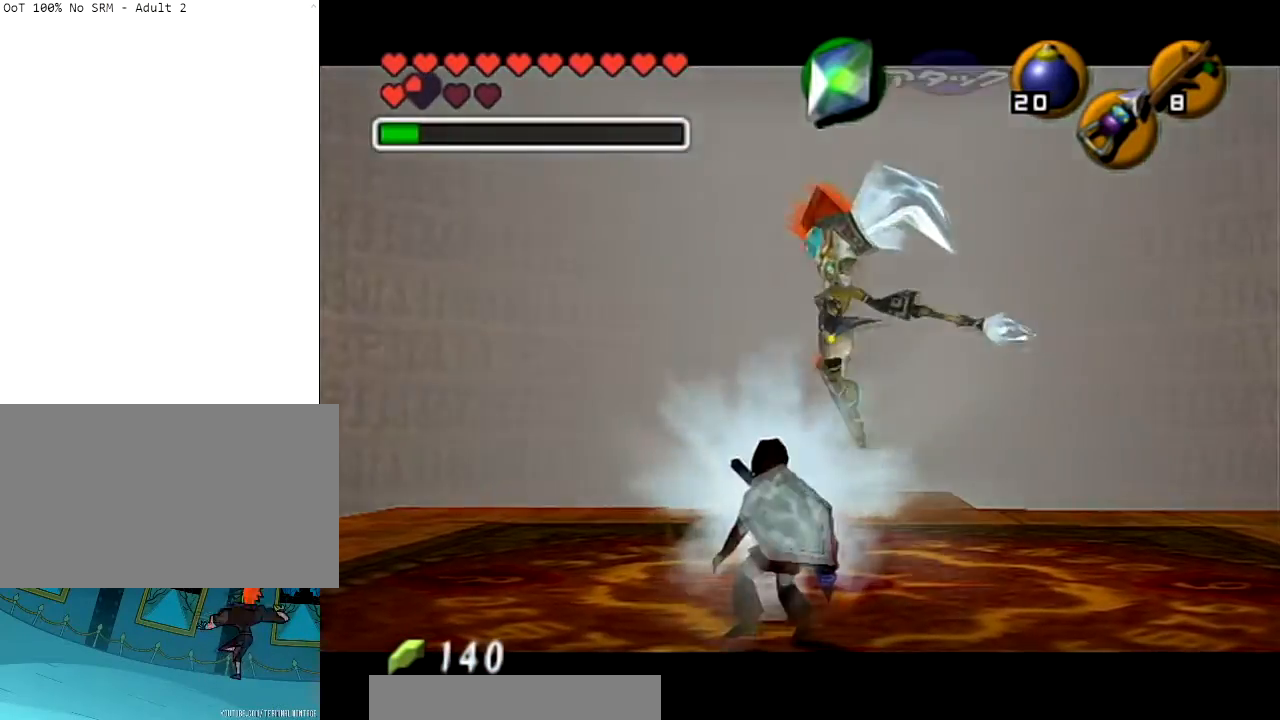
{"buttons": [], "left_stick": "up-right", "right_stick": "center", "events": [[167, "left_stick", "up"], [434, "left_stick", "up-right"]]}
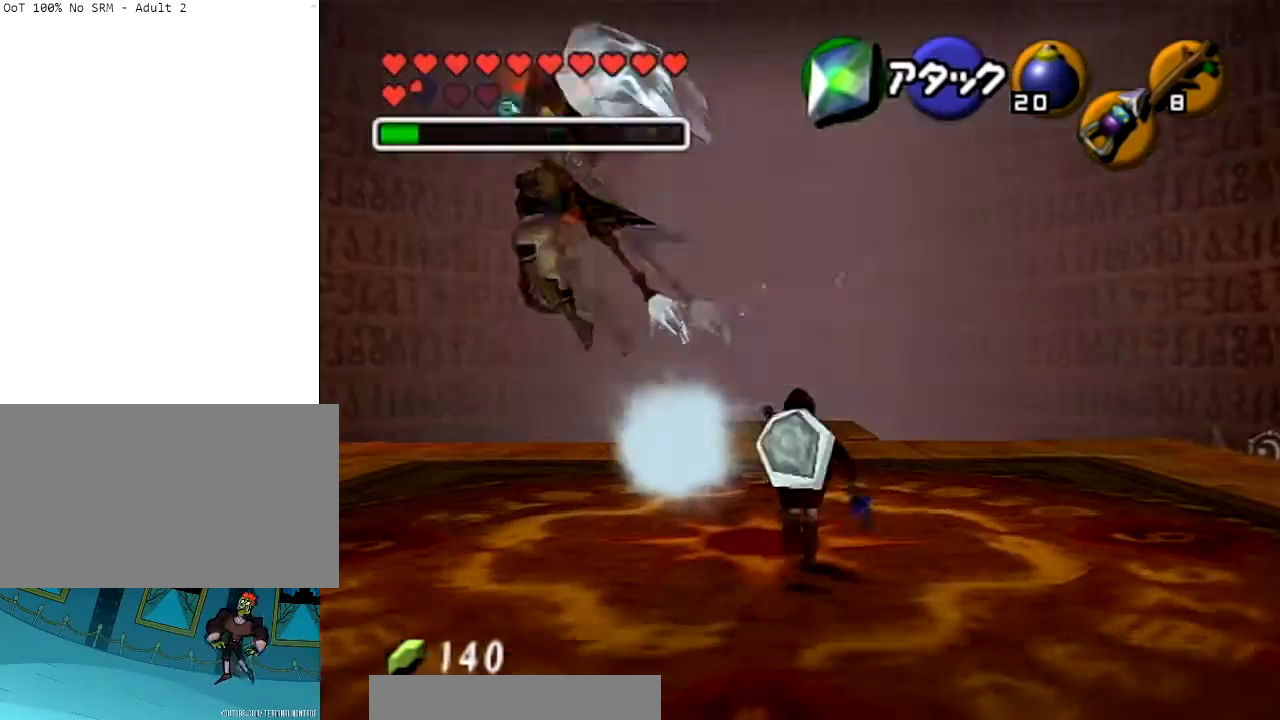
{"buttons": [], "left_stick": "down-left", "right_stick": "center", "events": [[433, "left_stick", "center"], [500, "left_stick", "down-left"]]}
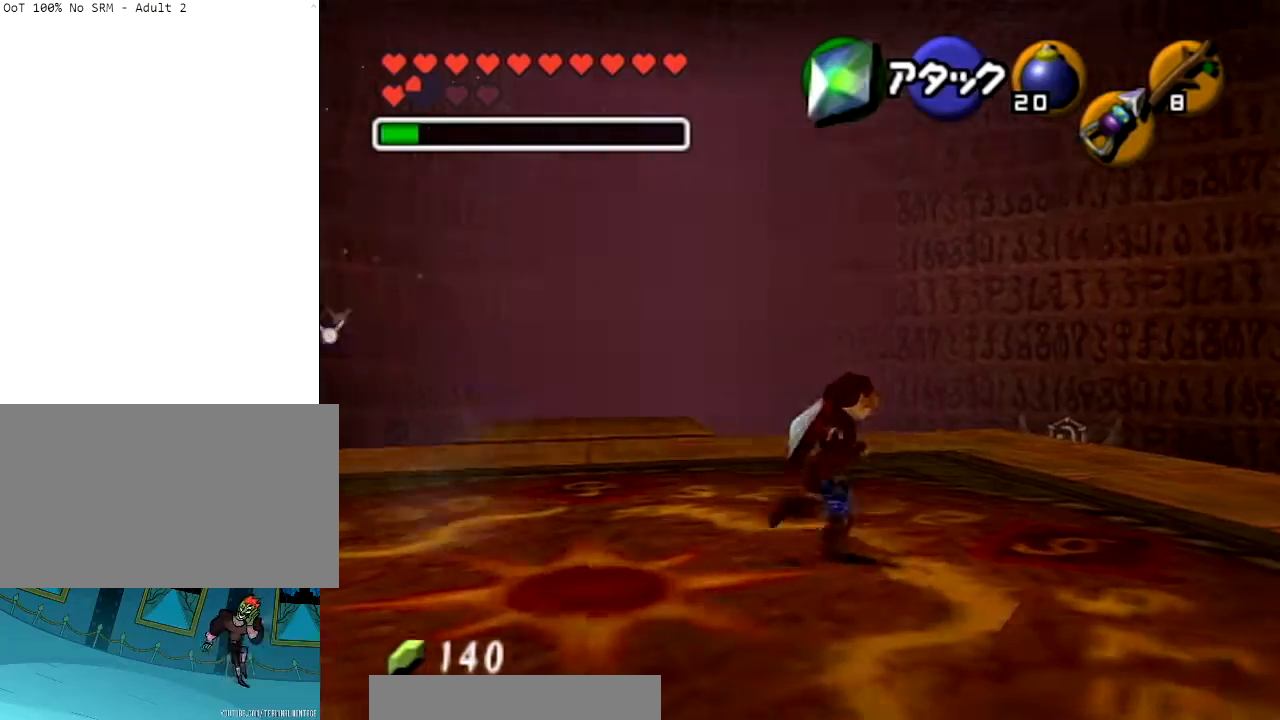
{"buttons": [], "left_stick": "center", "right_stick": "center", "events": [[200, "L1", "down"], [234, "left_stick", "center"], [367, "L1", "up"]]}
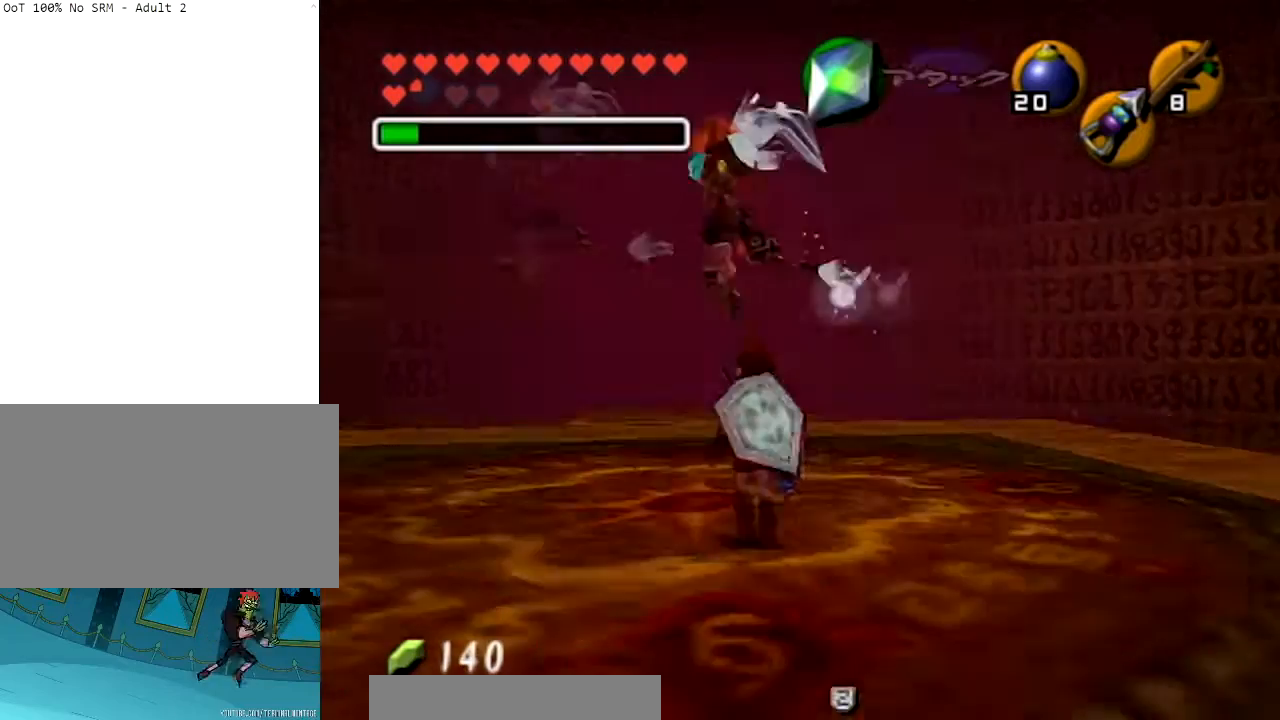
{"buttons": [], "left_stick": "center", "right_stick": "center", "events": [[267, "left_stick", "down"], [433, "left_stick", "center"]]}
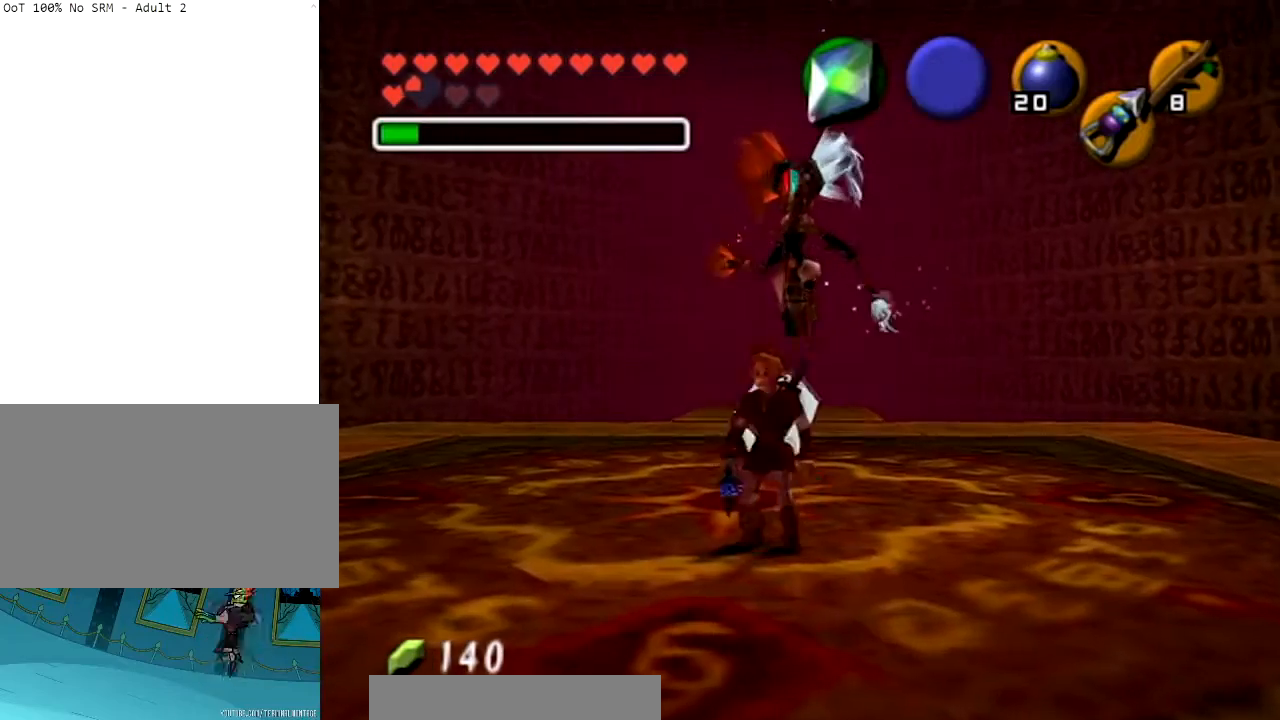
{"buttons": [], "left_stick": "left", "right_stick": "center", "events": [[467, "left_stick", "left"]]}
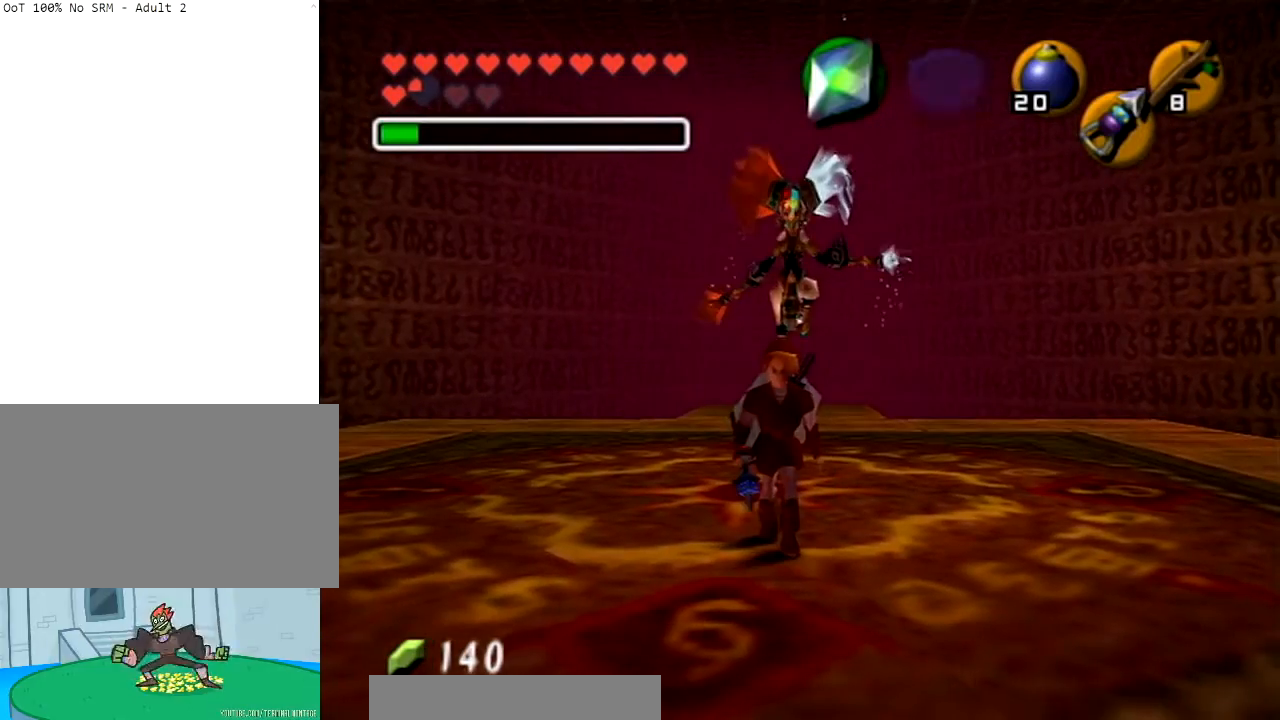
{"buttons": [], "left_stick": "up", "right_stick": "center", "events": [[66, "left_stick", "up-left"], [166, "left_stick", "up"]]}
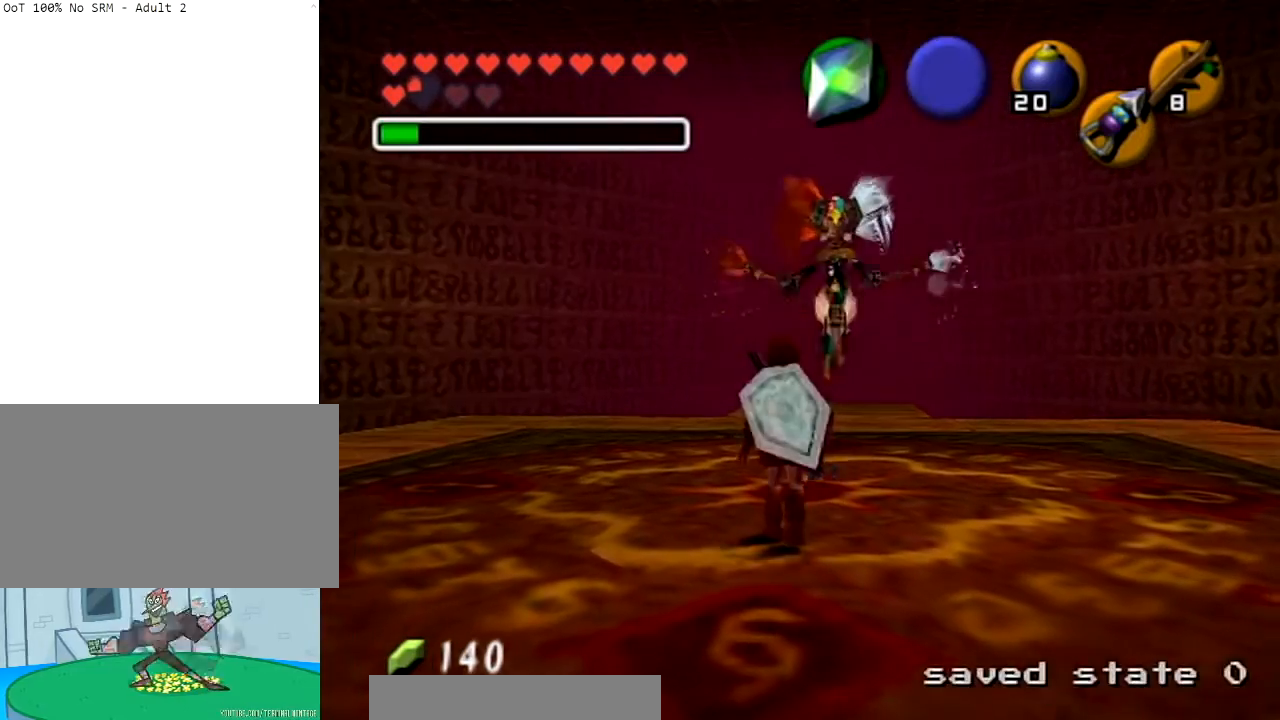
{"buttons": ["L1", "Z"], "left_stick": "center", "right_stick": "center", "events": [[34, "L1", "down"], [34, "left_stick", "center"], [67, "Z", "down"]]}
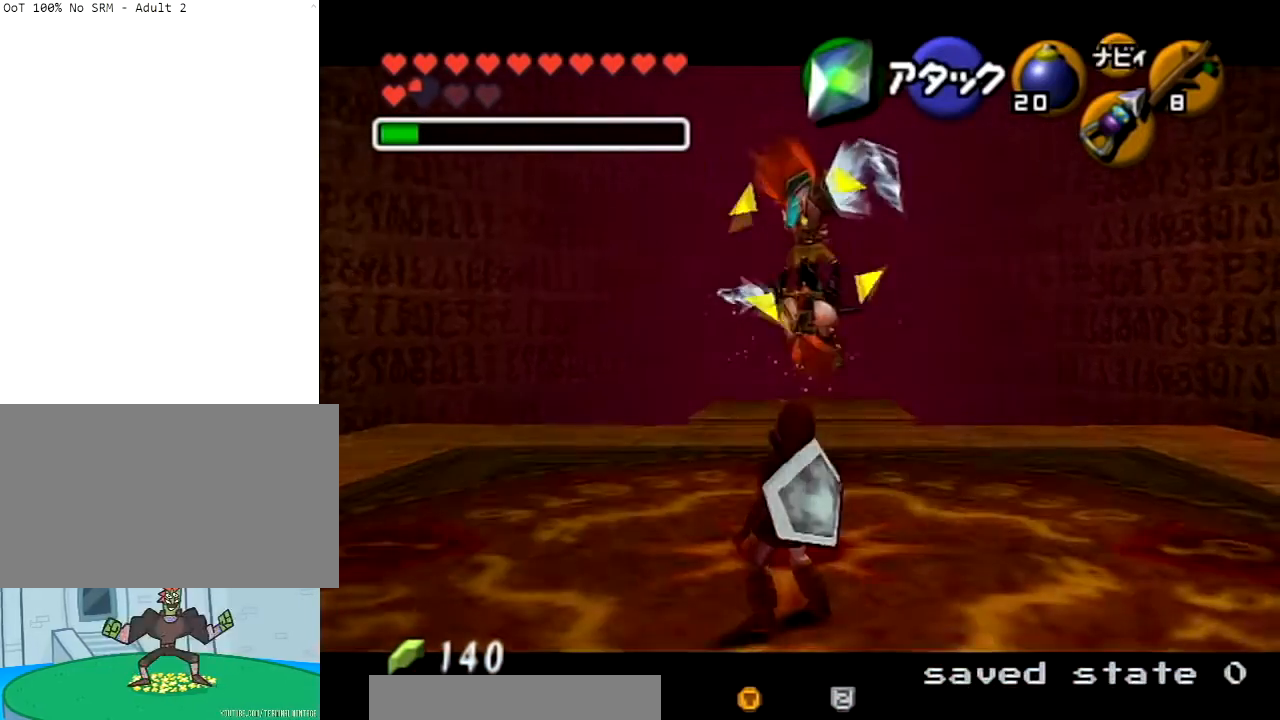
{"buttons": ["L1", "Z"], "left_stick": "center", "right_stick": "center", "events": []}
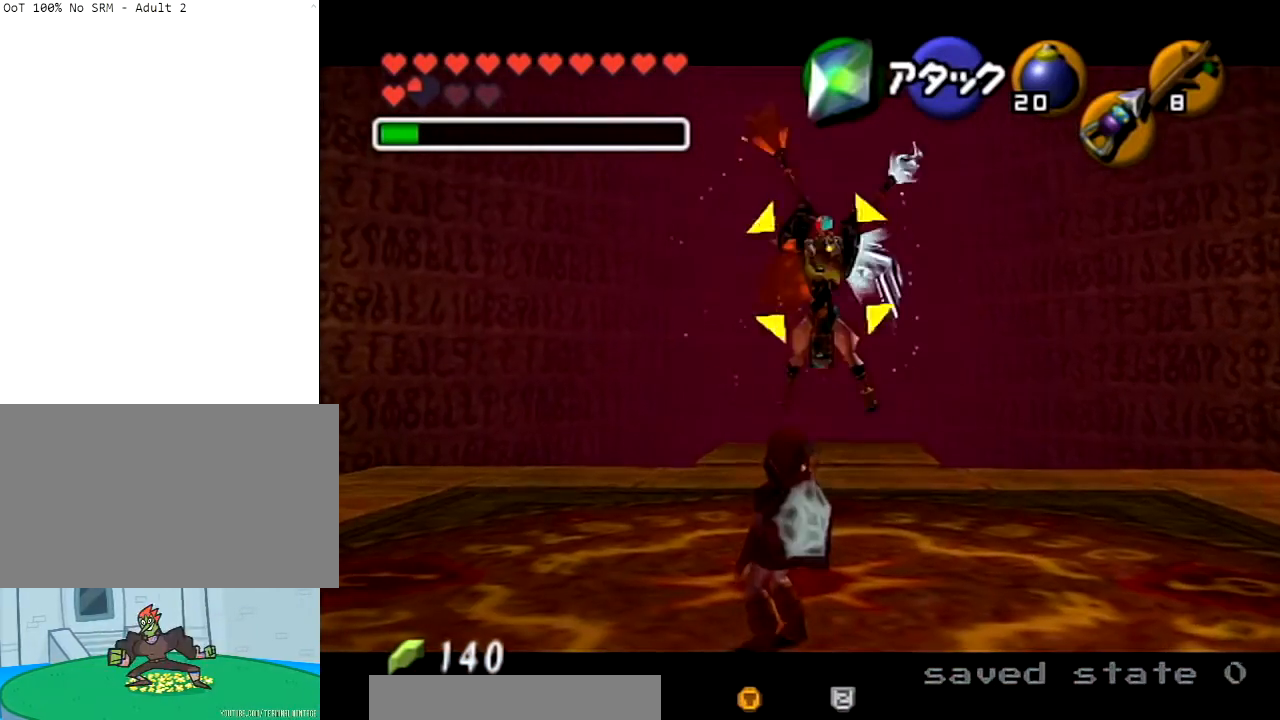
{"buttons": ["L1", "Z"], "left_stick": "center", "right_stick": "center", "events": []}
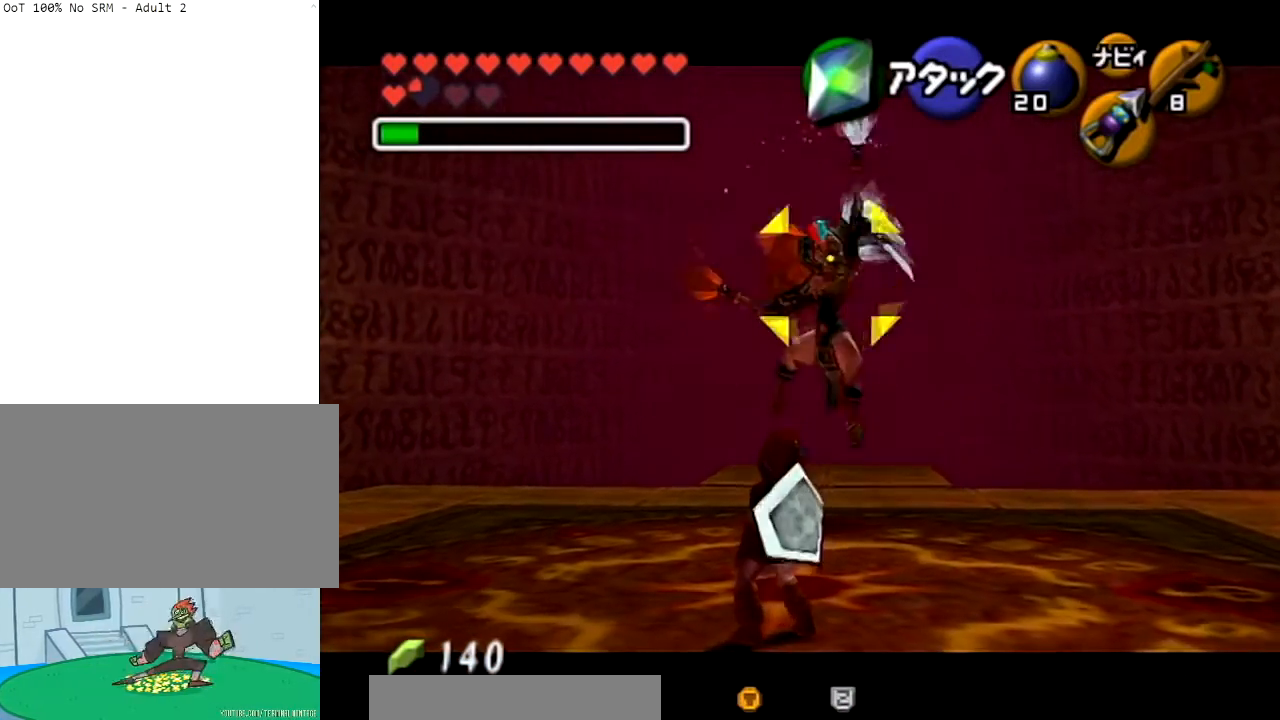
{"buttons": ["L1", "Z"], "left_stick": "center", "right_stick": "center", "events": []}
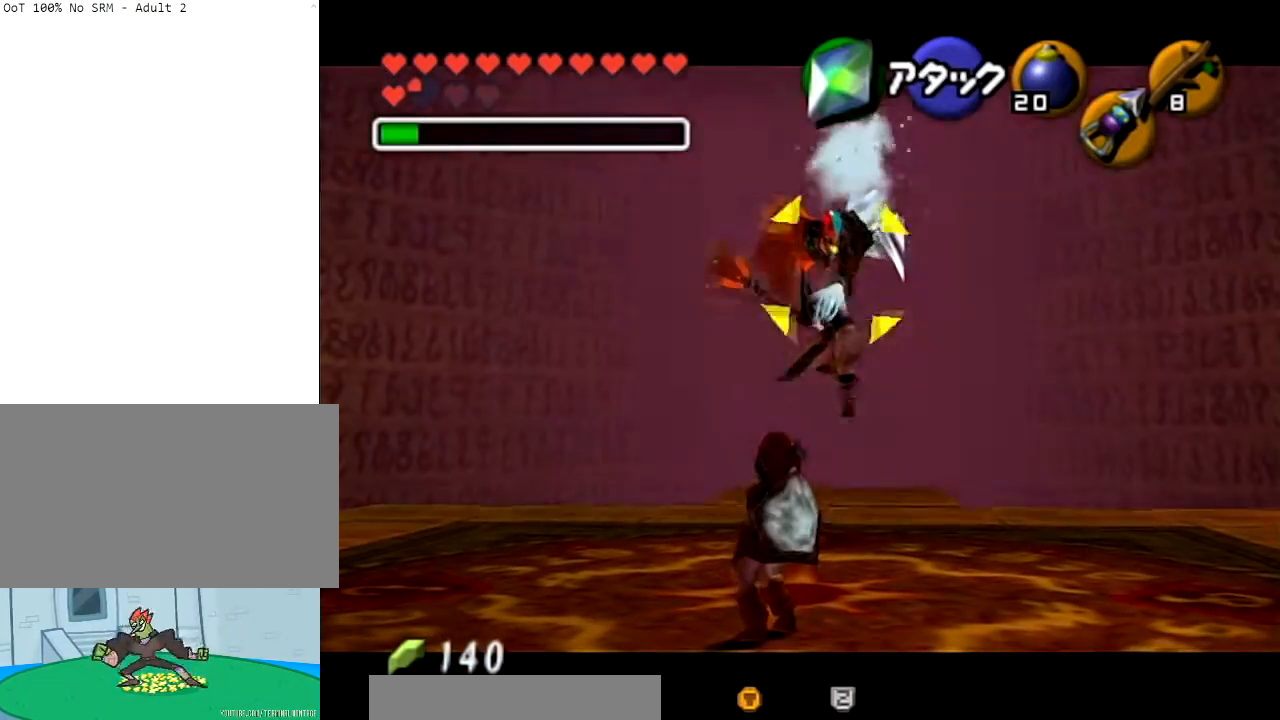
{"buttons": ["L1", "R1"], "left_stick": "center", "right_stick": "center", "events": [[100, "Z", "up"], [334, "R1", "down"]]}
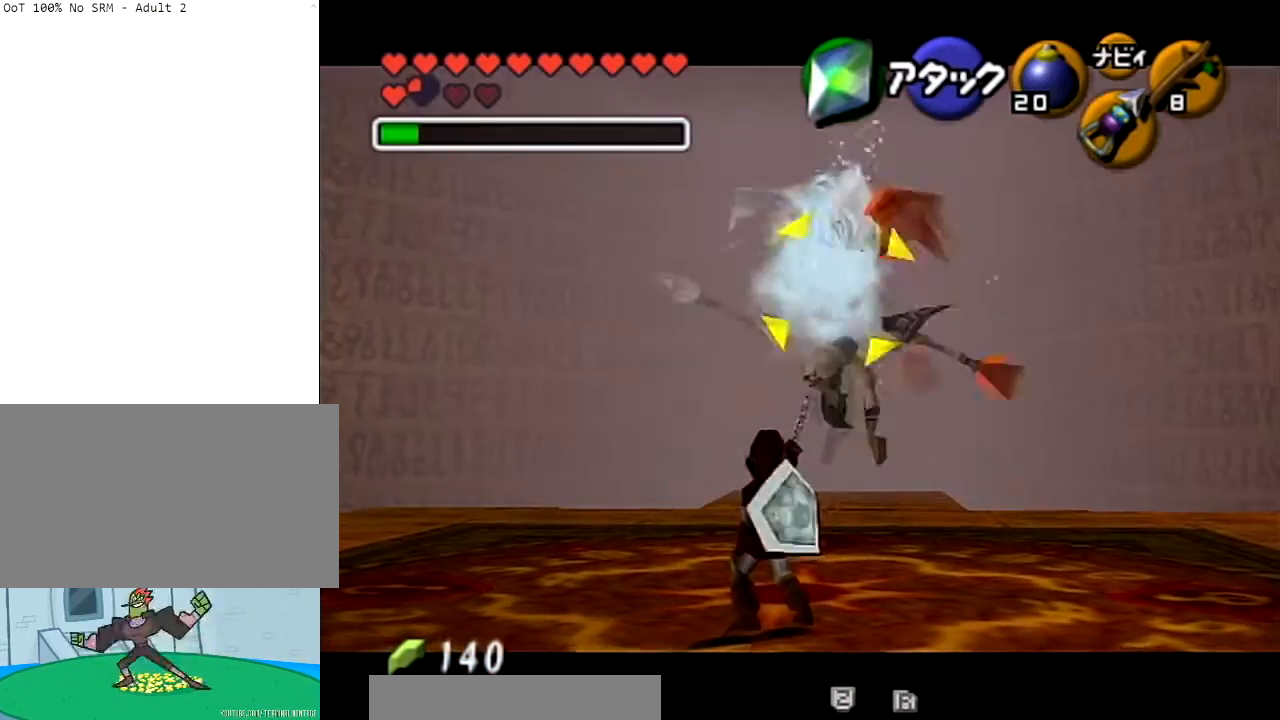
{"buttons": ["L1"], "left_stick": "center", "right_stick": "center", "events": [[500, "R1", "up"]]}
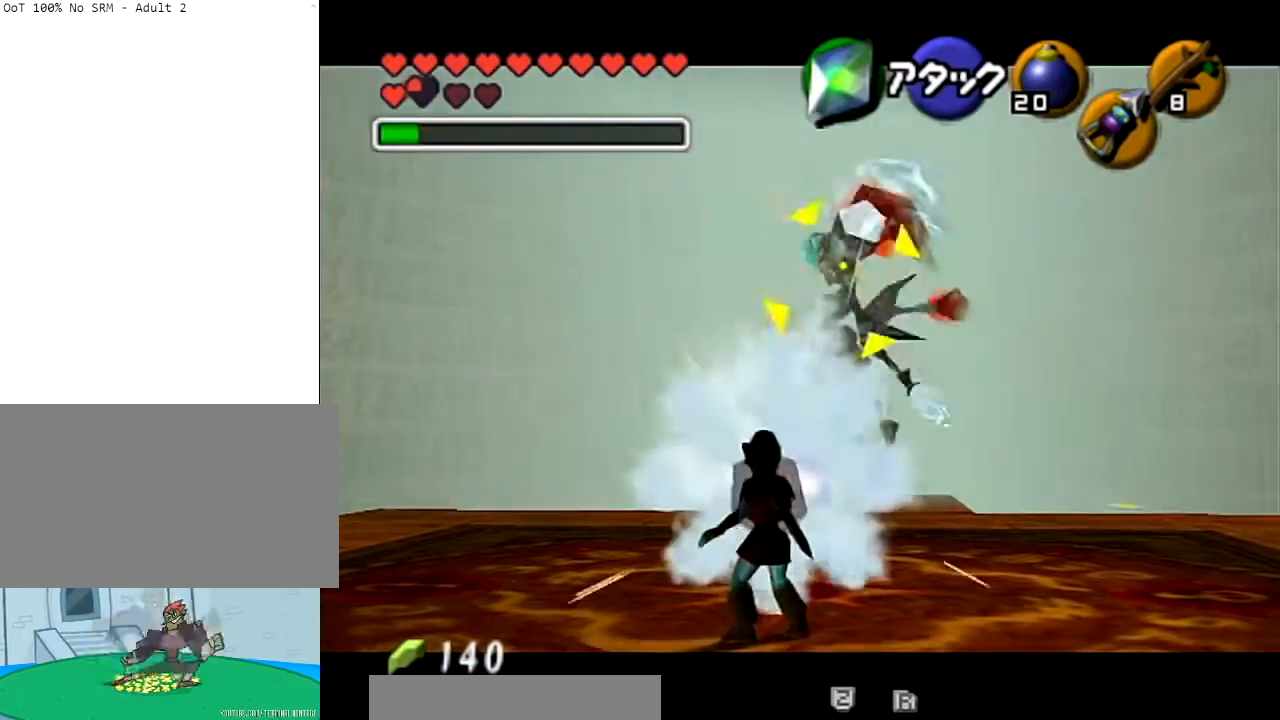
{"buttons": [], "left_stick": "center", "right_stick": "center", "events": [[467, "L1", "up"]]}
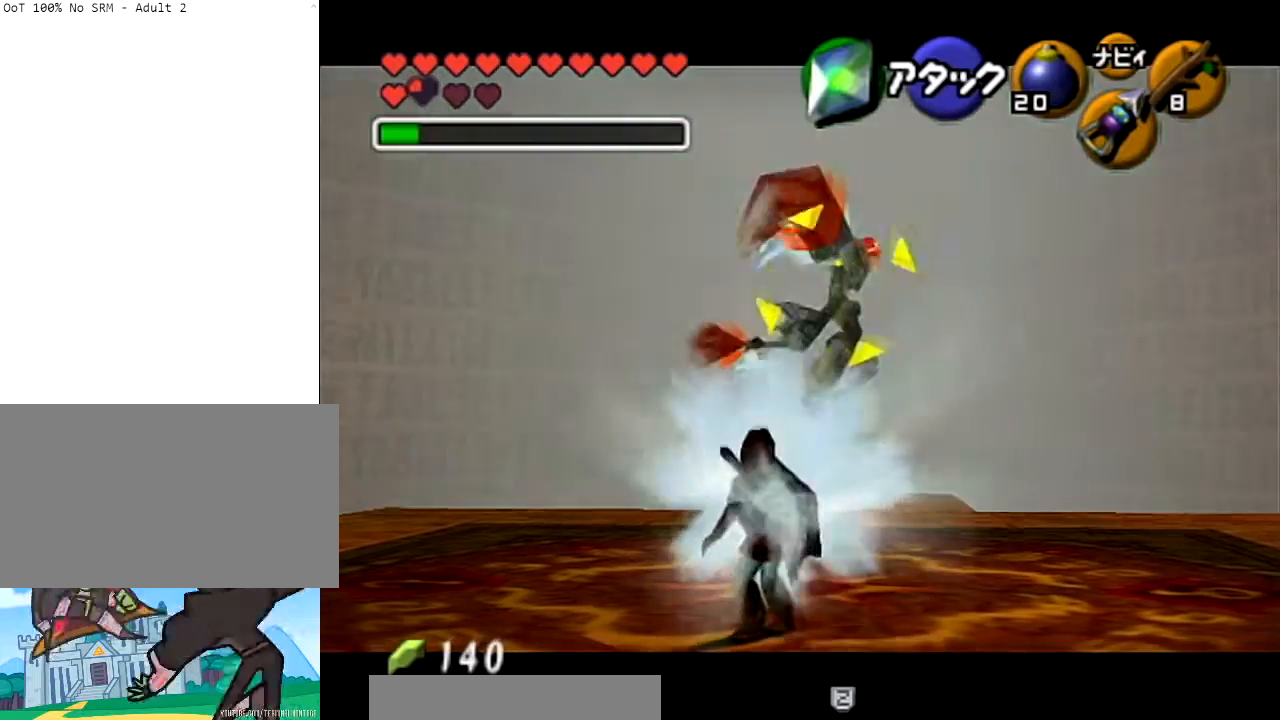
{"buttons": [], "left_stick": "up-right", "right_stick": "center", "events": [[300, "left_stick", "right"], [467, "left_stick", "up-right"]]}
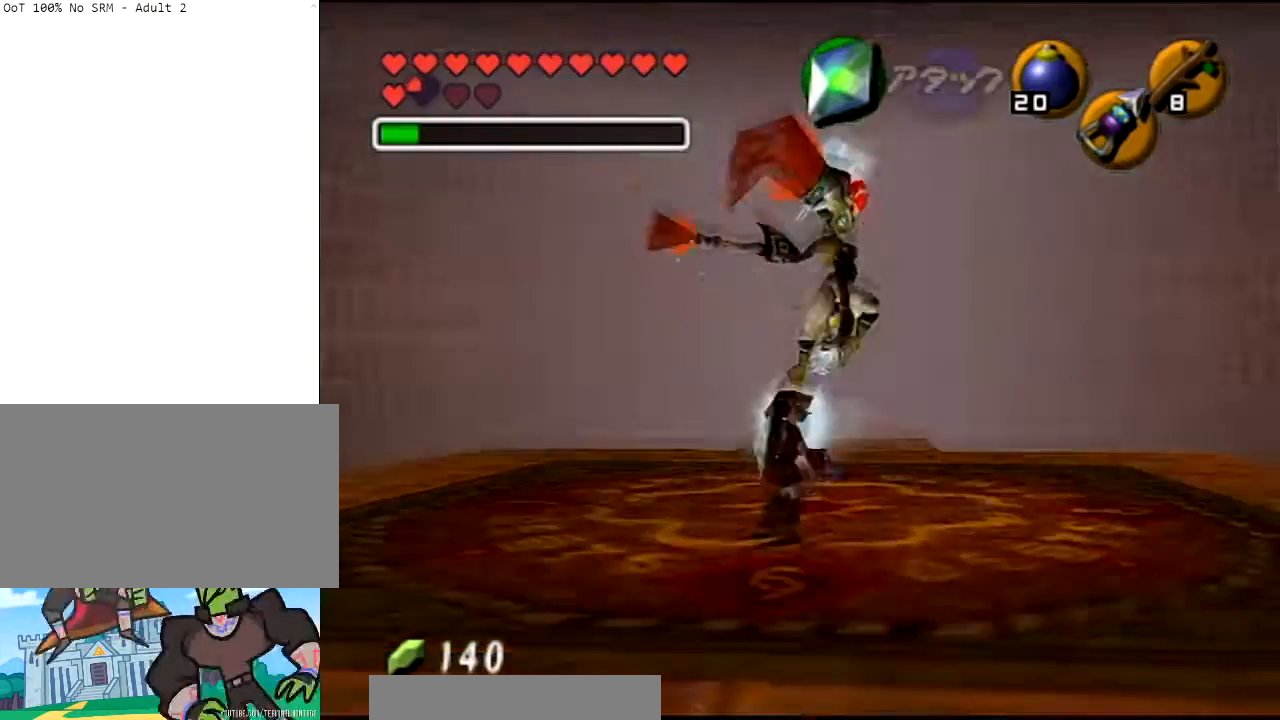
{"buttons": ["A"], "left_stick": "up", "right_stick": "center", "events": [[67, "left_stick", "up"], [467, "A", "down"]]}
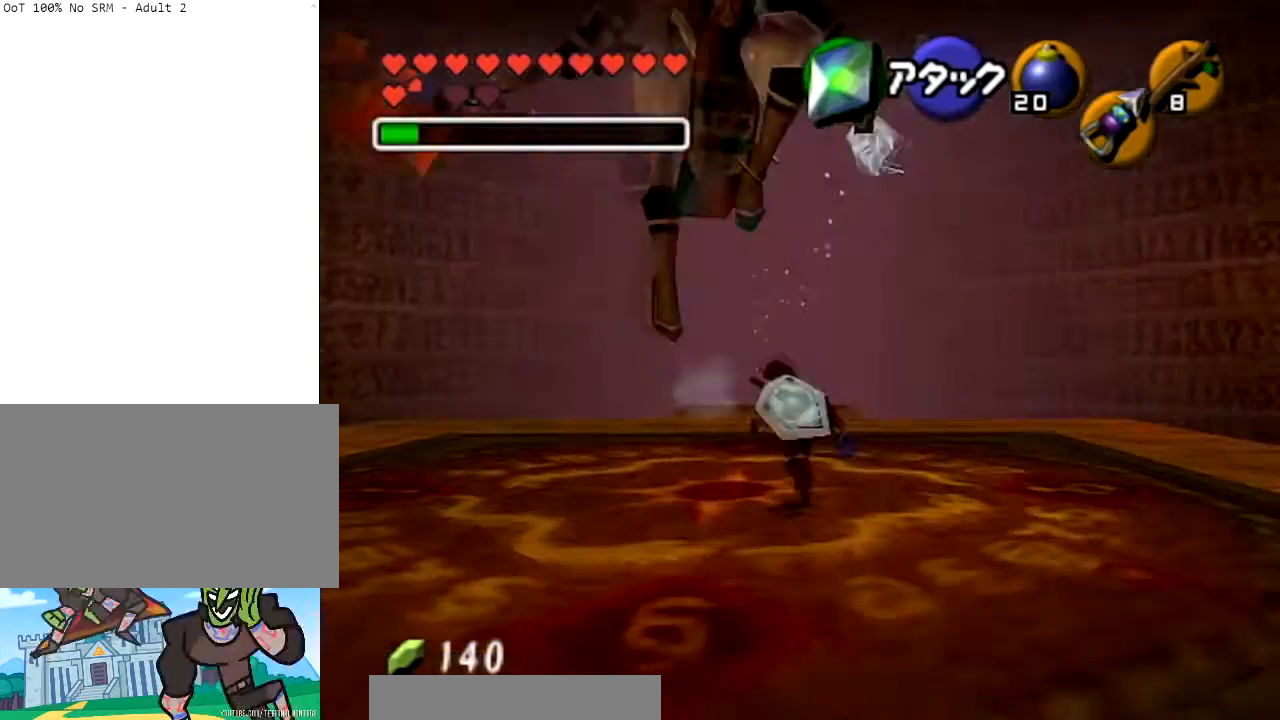
{"buttons": [], "left_stick": "down", "right_stick": "center", "events": [[100, "A", "up"], [166, "A", "down"], [333, "A", "up"], [433, "left_stick", "down"]]}
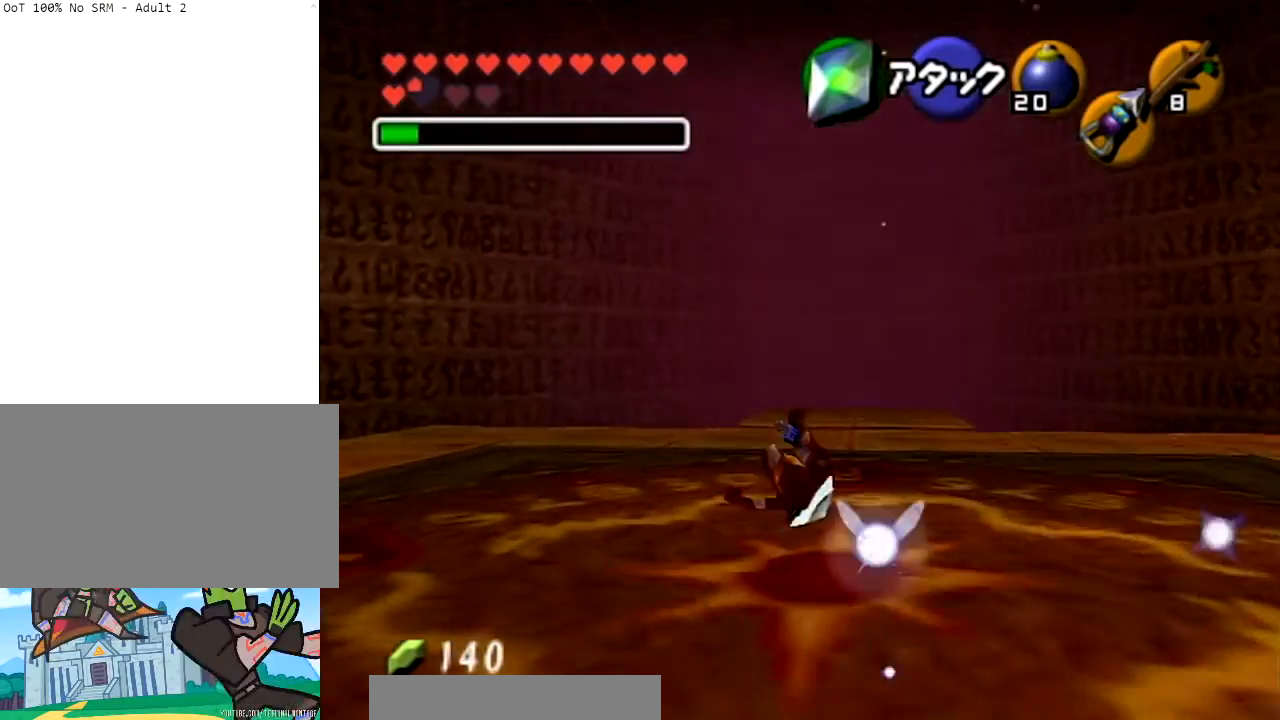
{"buttons": [], "left_stick": "center", "right_stick": "center", "events": [[134, "L1", "down"], [167, "left_stick", "center"], [334, "L1", "up"]]}
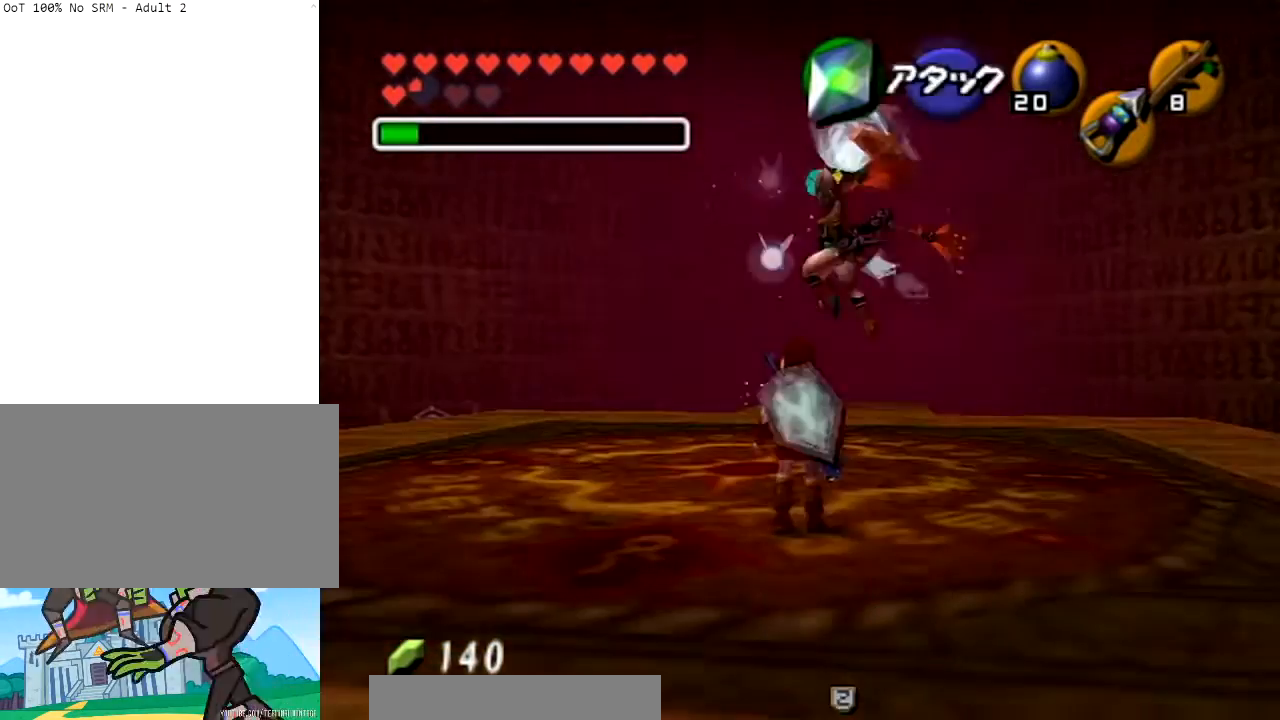
{"buttons": ["L1", "Z"], "left_stick": "center", "right_stick": "center", "events": [[166, "L1", "down"], [233, "Z", "down"]]}
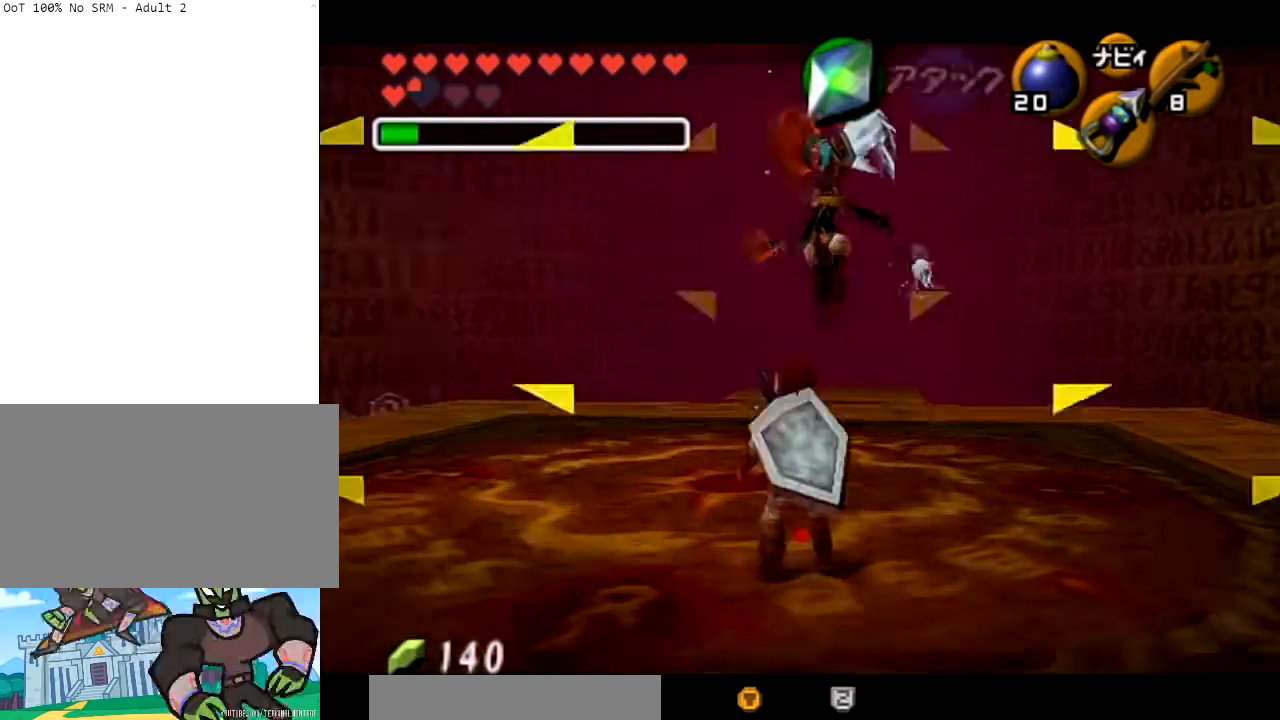
{"buttons": ["L1", "Z"], "left_stick": "up", "right_stick": "center", "events": [[34, "left_stick", "left"], [334, "left_stick", "up"]]}
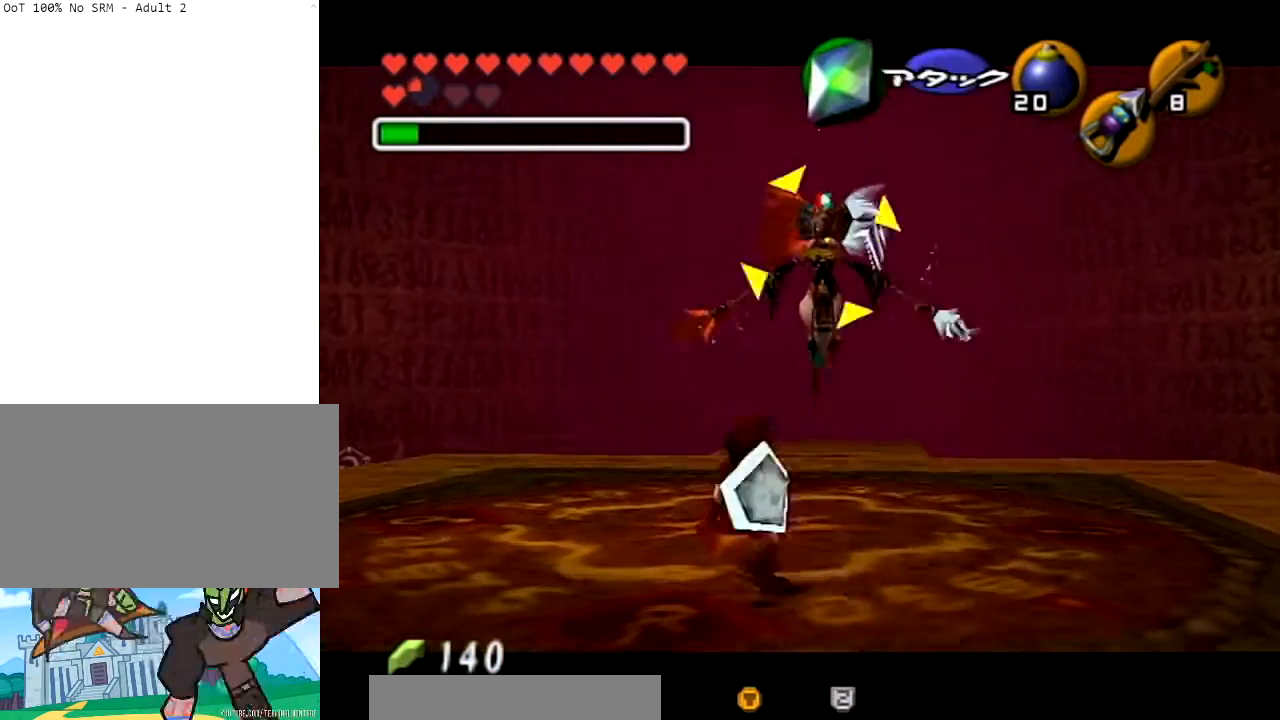
{"buttons": ["L1"], "left_stick": "up", "right_stick": "center", "events": [[467, "Z", "up"]]}
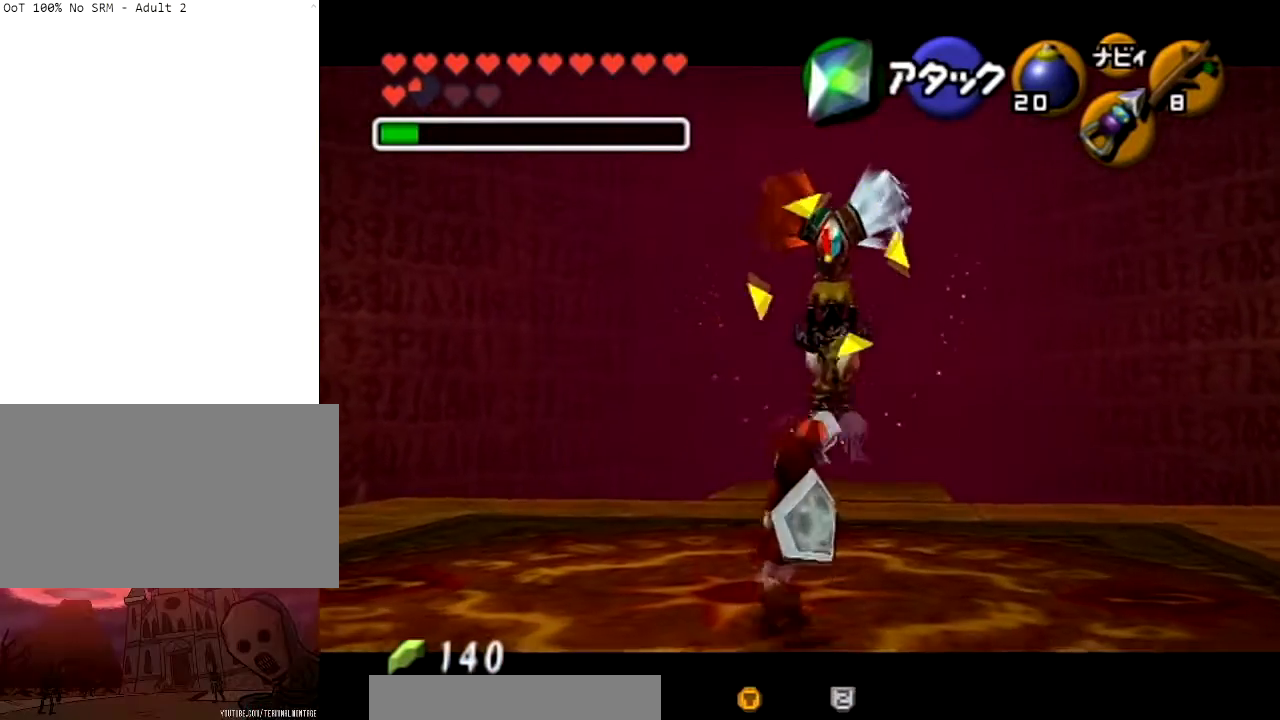
{"buttons": ["L1"], "left_stick": "up", "right_stick": "center", "events": [[267, "R1", "down"], [467, "R1", "up"]]}
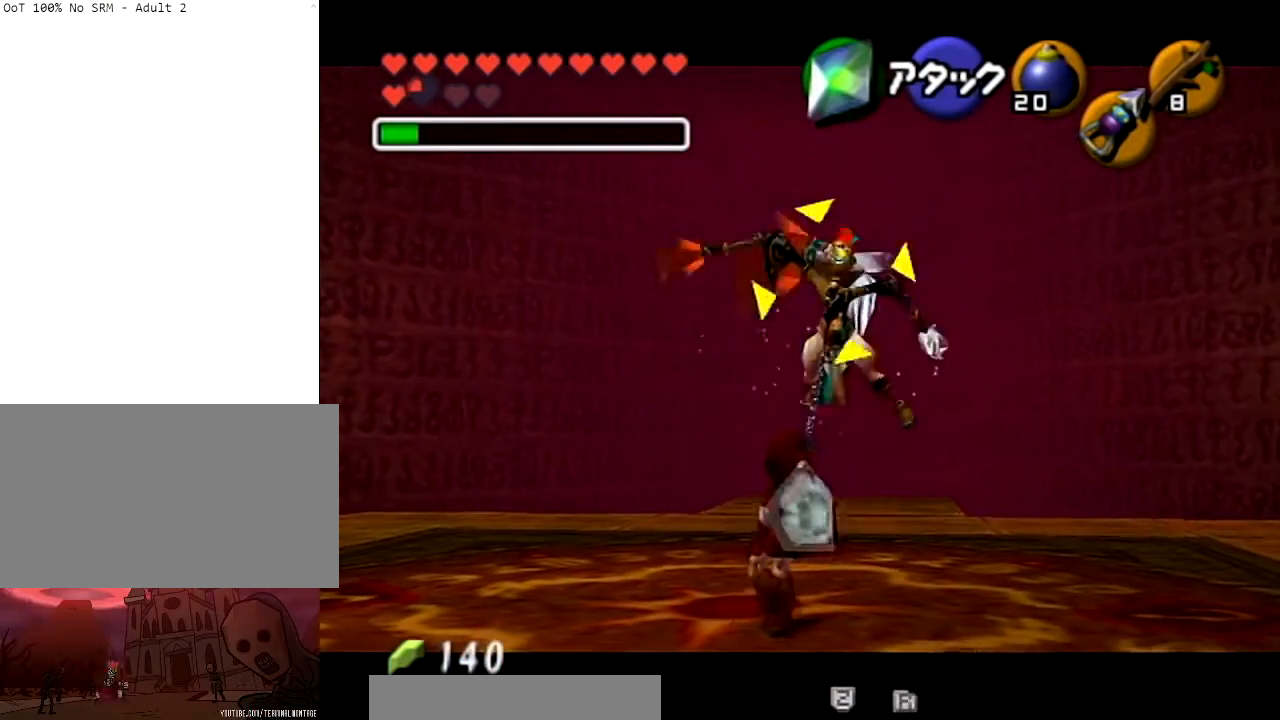
{"buttons": ["L1"], "left_stick": "up", "right_stick": "center", "events": [[100, "Z", "down"], [267, "Z", "up"]]}
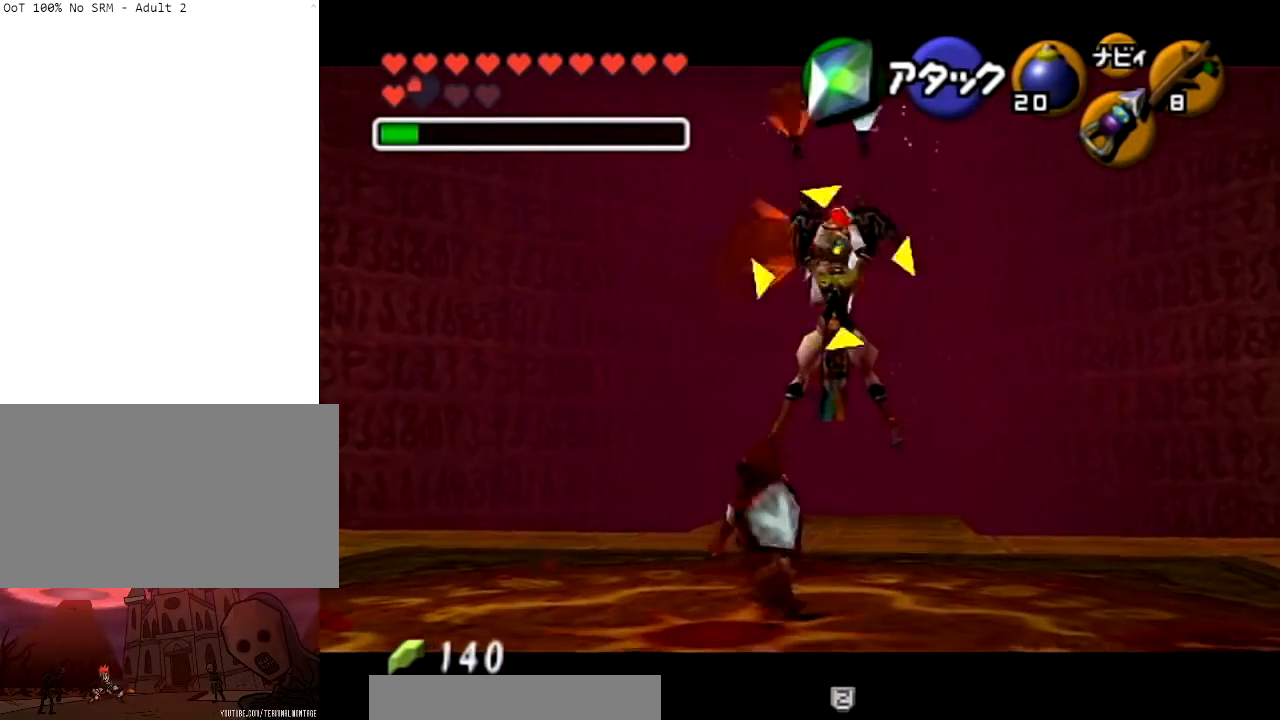
{"buttons": ["L1", "R1"], "left_stick": "up", "right_stick": "center", "events": [[267, "R1", "down"]]}
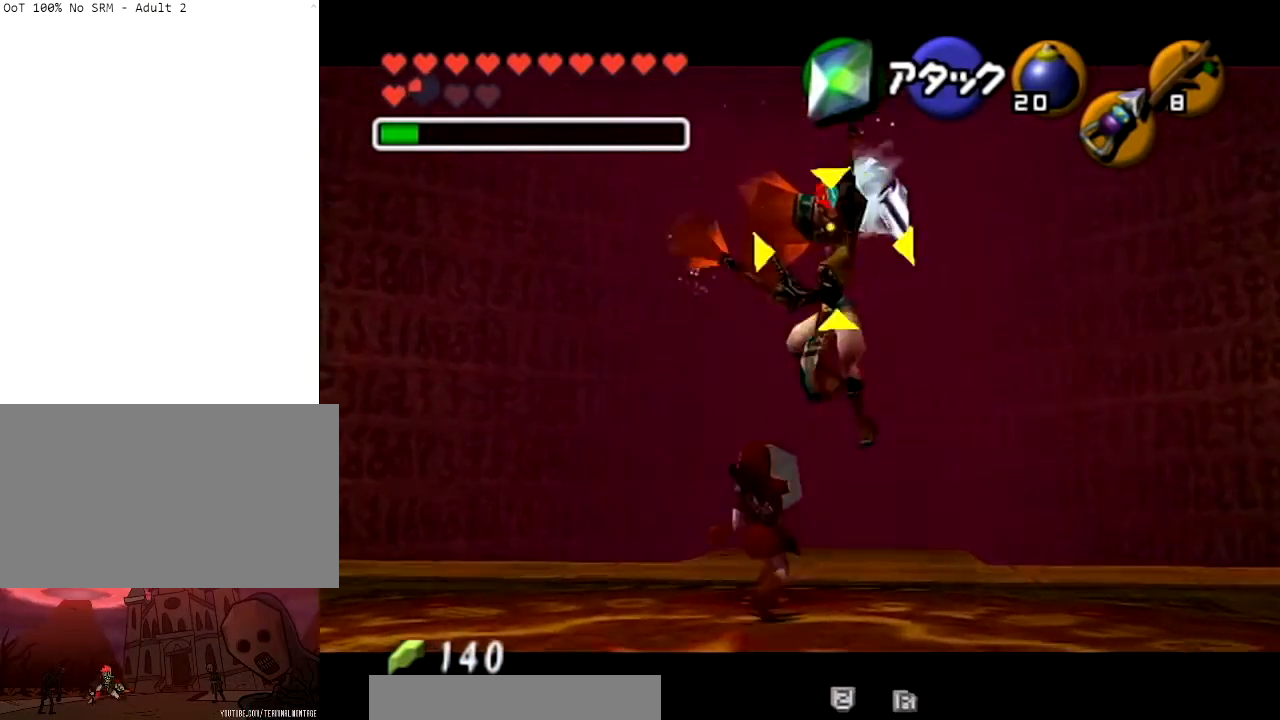
{"buttons": ["L1", "R1"], "left_stick": "center", "right_stick": "center", "events": [[333, "left_stick", "center"]]}
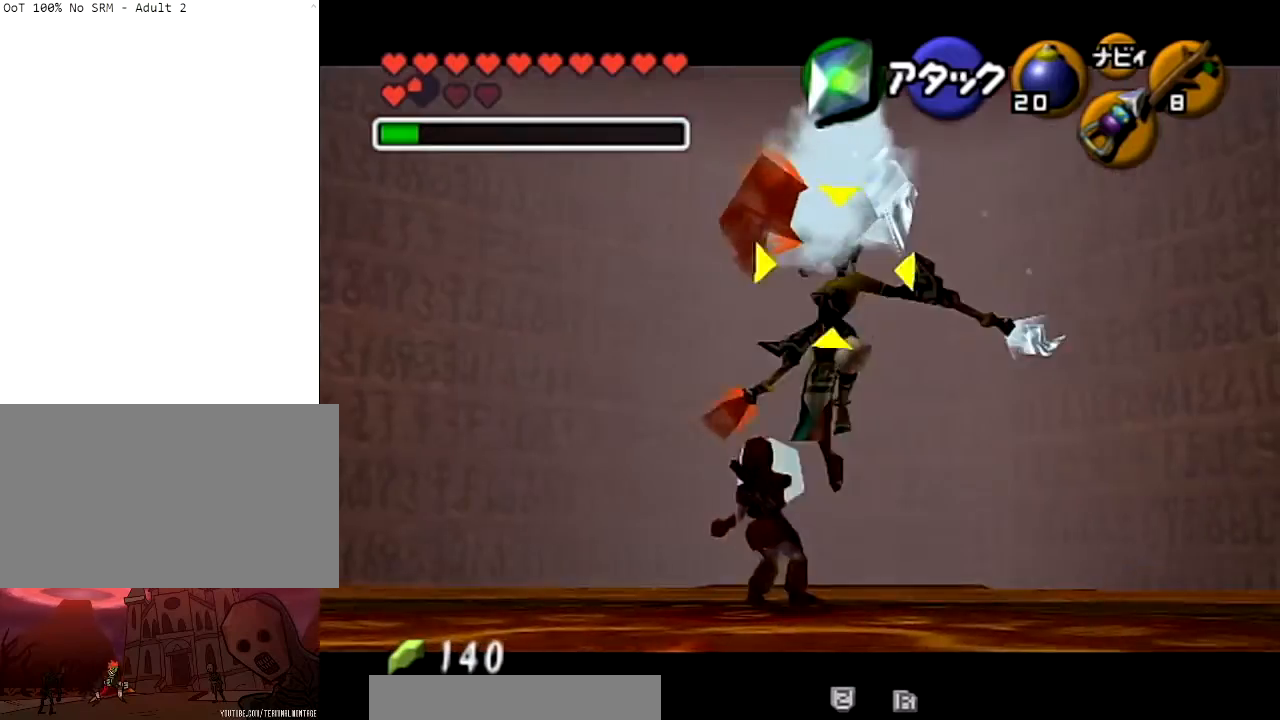
{"buttons": ["L1", "R1"], "left_stick": "center", "right_stick": "center", "events": []}